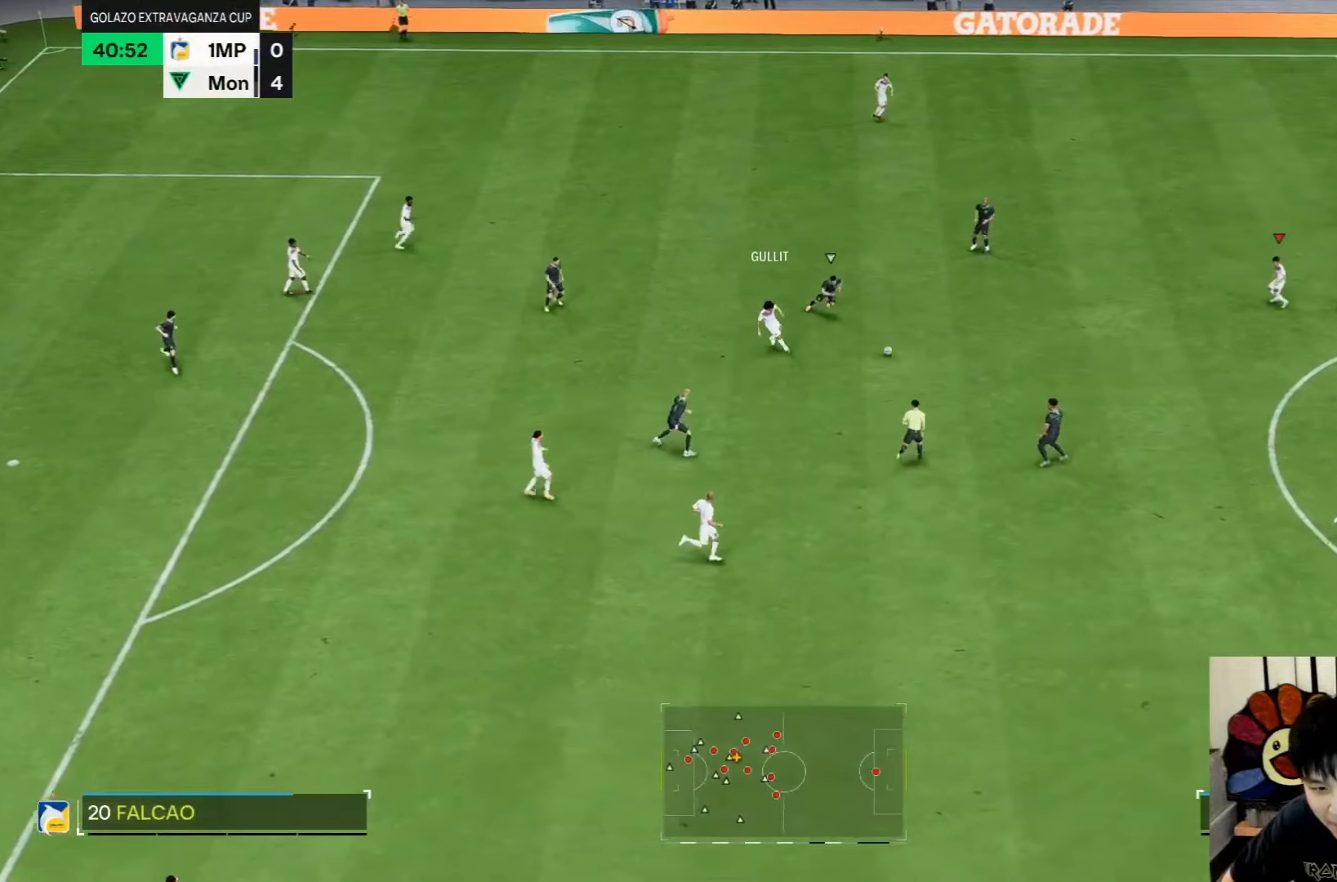
Gameplay with a controller (PlayStation layout); each line is a JSON object with the inputs held at the frame after it. "events" lists button and stick changes between this image and that frame as [ms after this image, input, new state], when the widget could be followed in between. Not read: L3 R1 R3.
{"buttons": [], "left_stick": "down", "right_stick": "center", "events": [[50, "left_stick", "center"], [250, "left_stick", "down"]]}
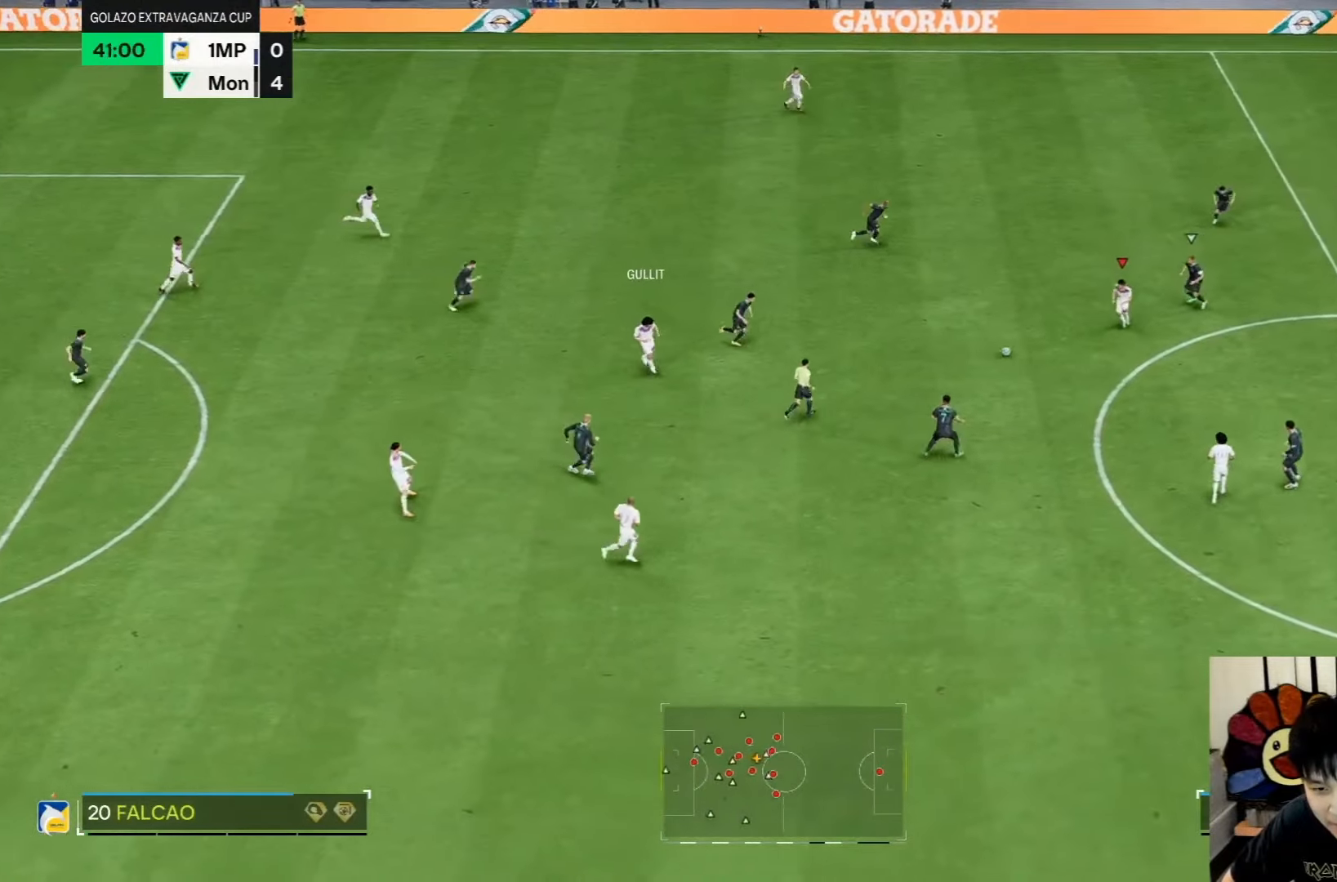
{"buttons": [], "left_stick": "down-right", "right_stick": "center", "events": [[200, "left_stick", "center"], [267, "left_stick", "down"], [400, "left_stick", "down-right"]]}
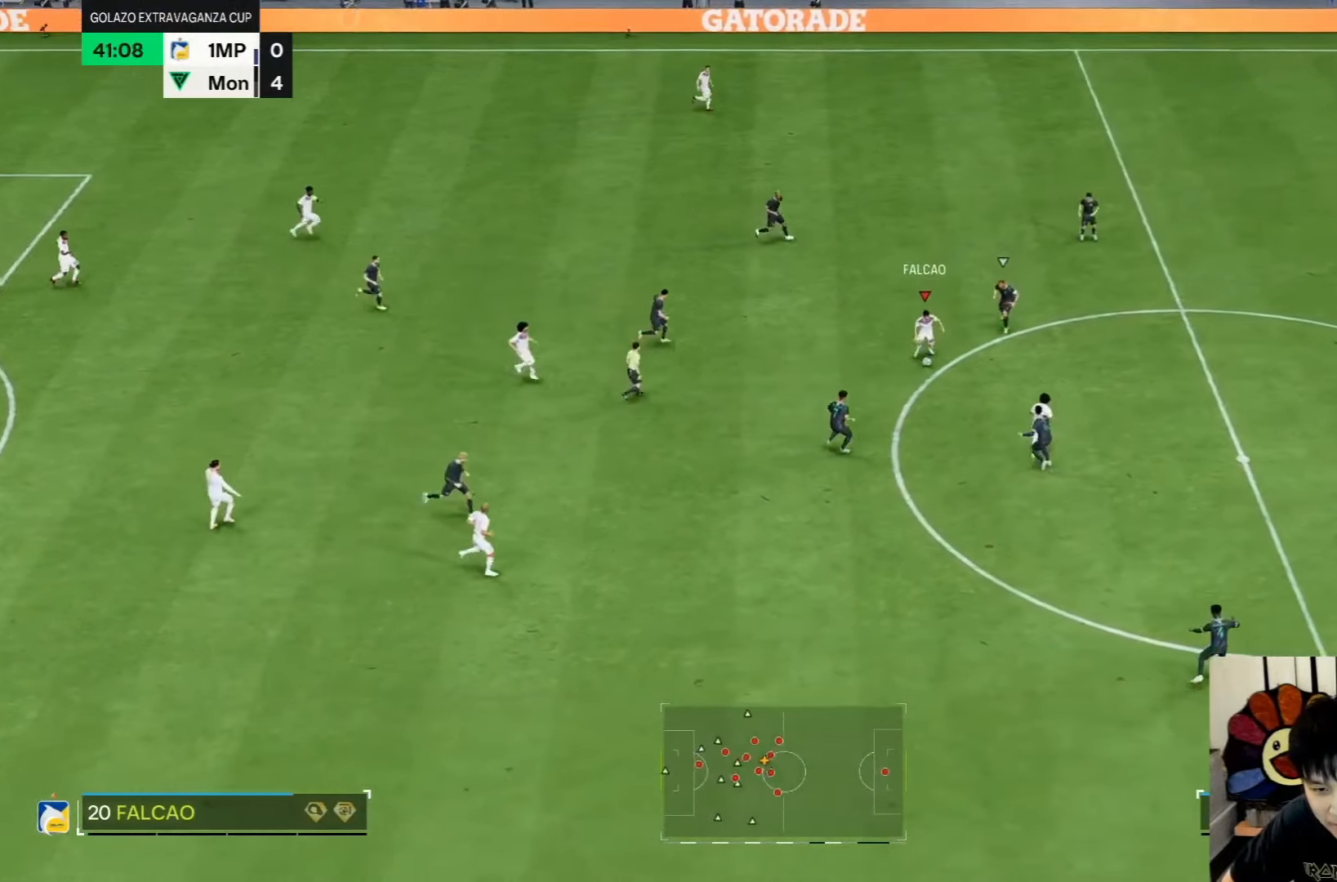
{"buttons": [], "left_stick": "down-right", "right_stick": "center", "events": [[267, "TRIANGLE", "down"], [333, "TRIANGLE", "up"]]}
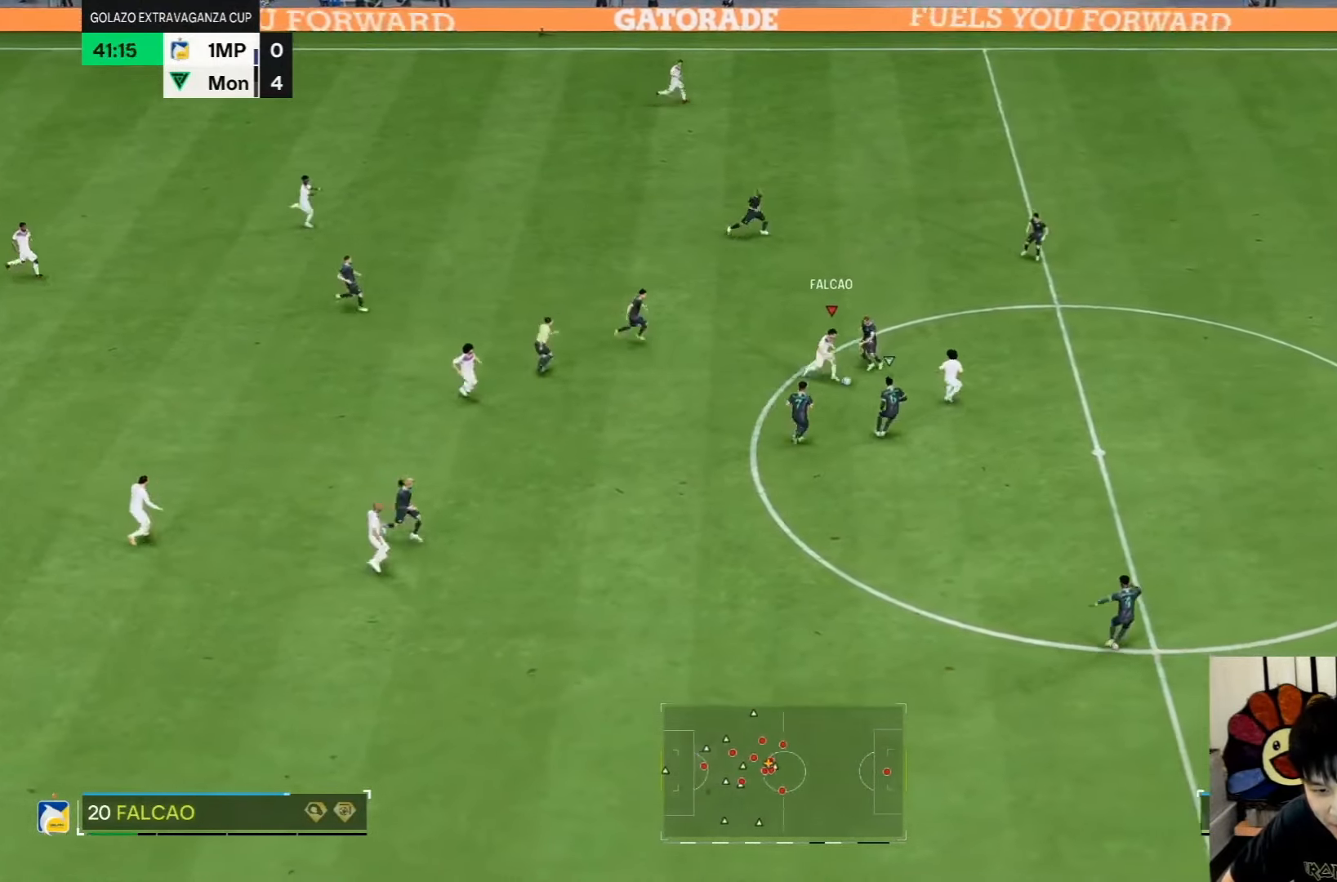
{"buttons": [], "left_stick": "down-right", "right_stick": "center", "events": []}
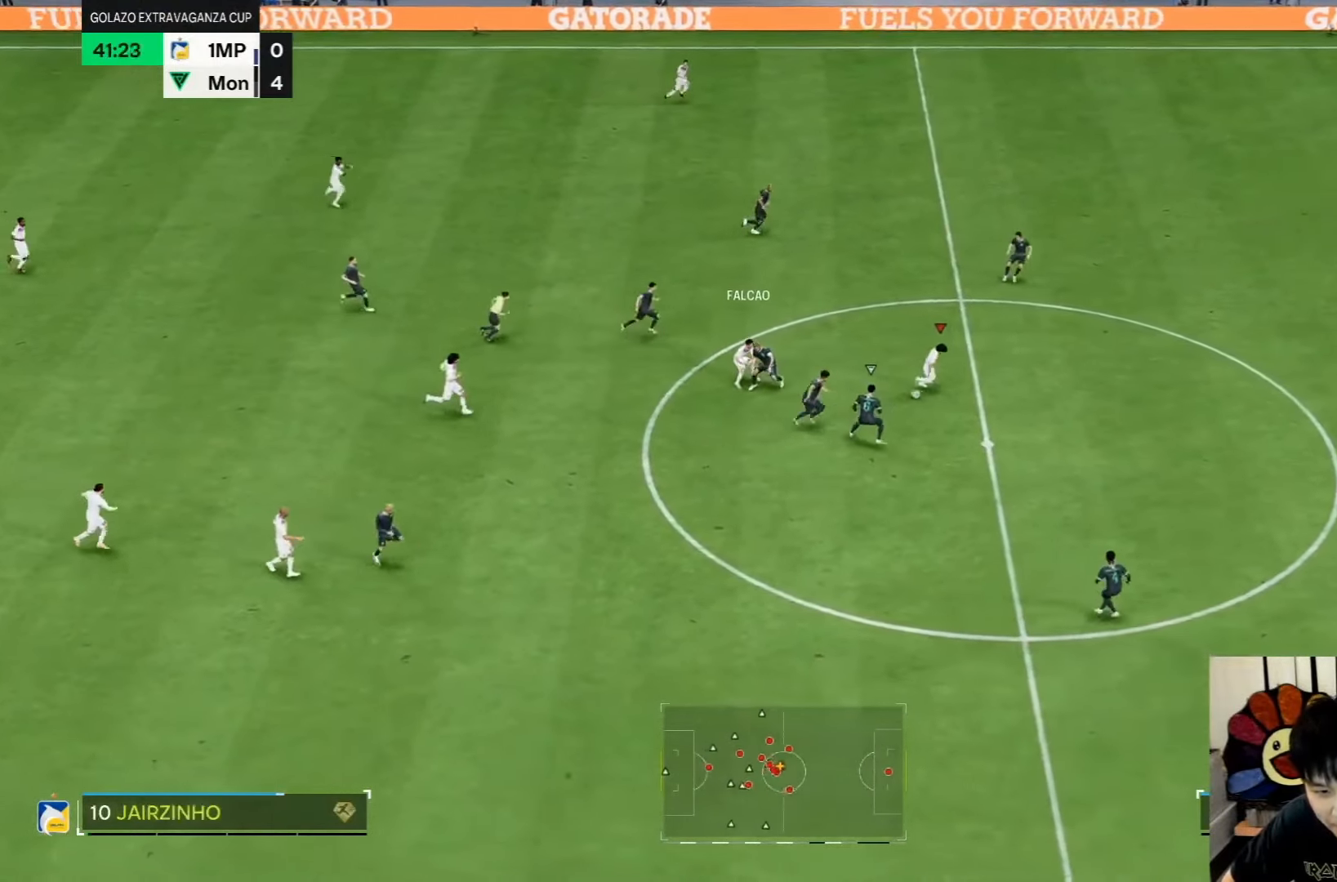
{"buttons": [], "left_stick": "down-right", "right_stick": "center", "events": []}
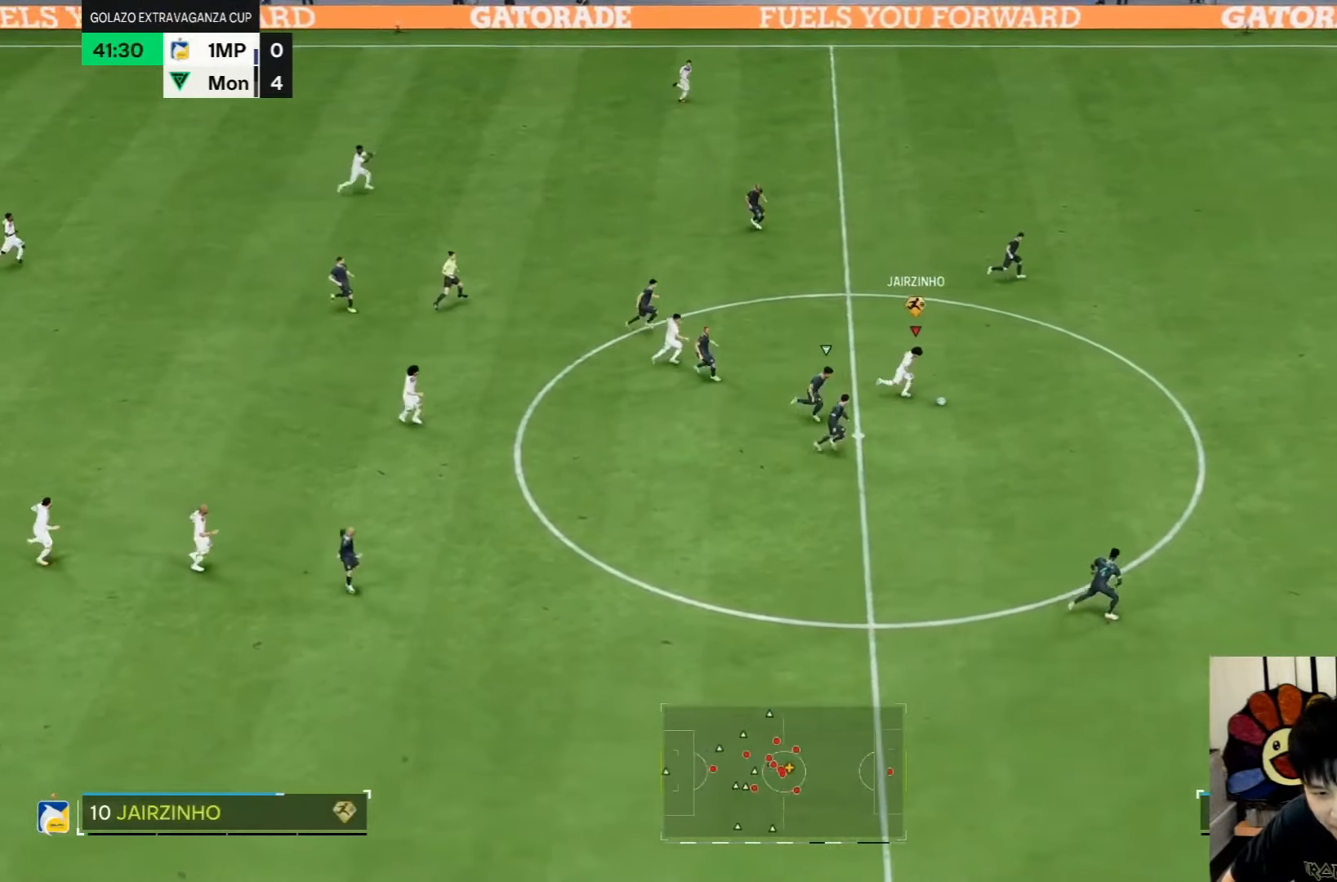
{"buttons": [], "left_stick": "down-right", "right_stick": "center", "events": []}
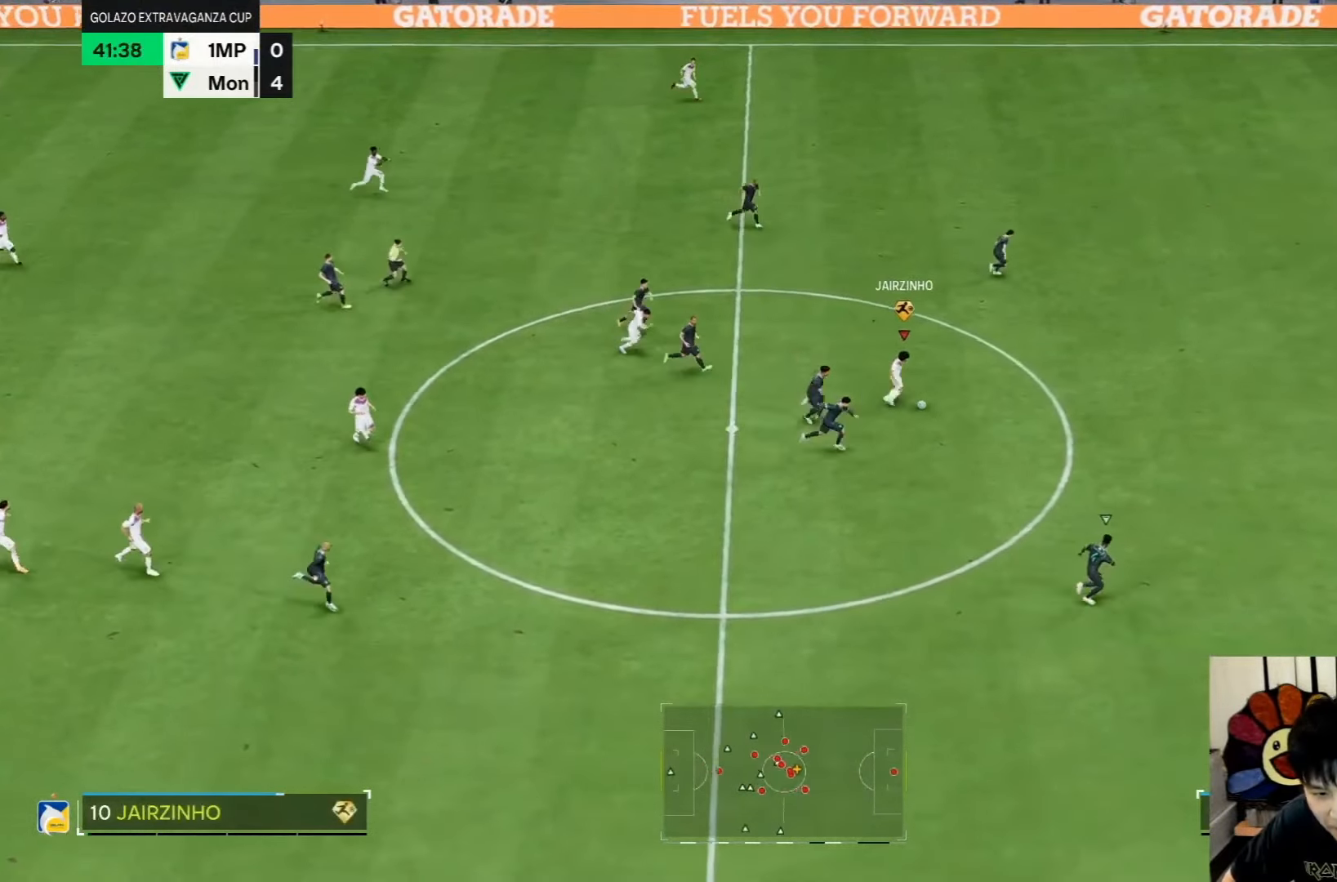
{"buttons": [], "left_stick": "down-right", "right_stick": "center", "events": []}
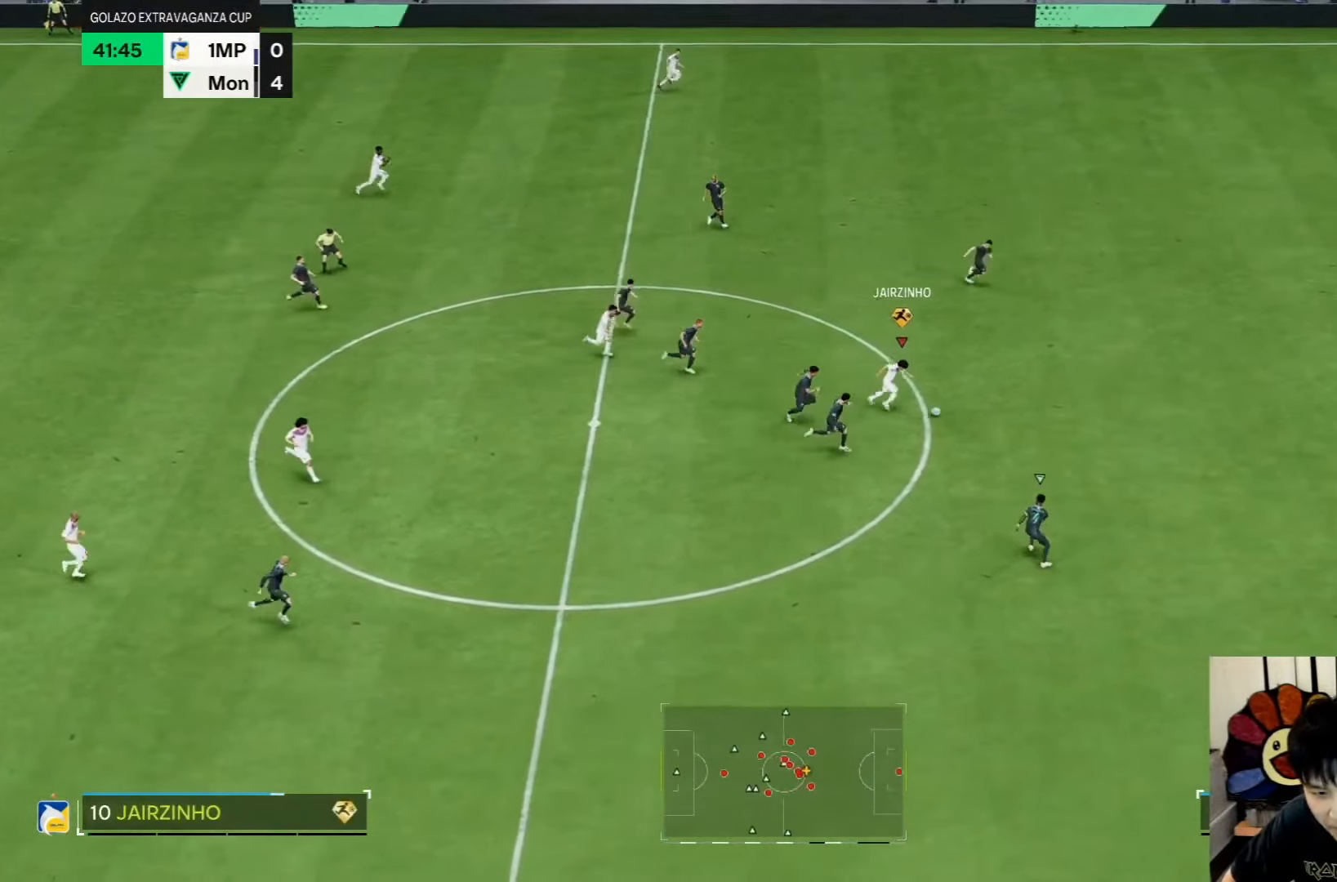
{"buttons": [], "left_stick": "down-right", "right_stick": "center", "events": []}
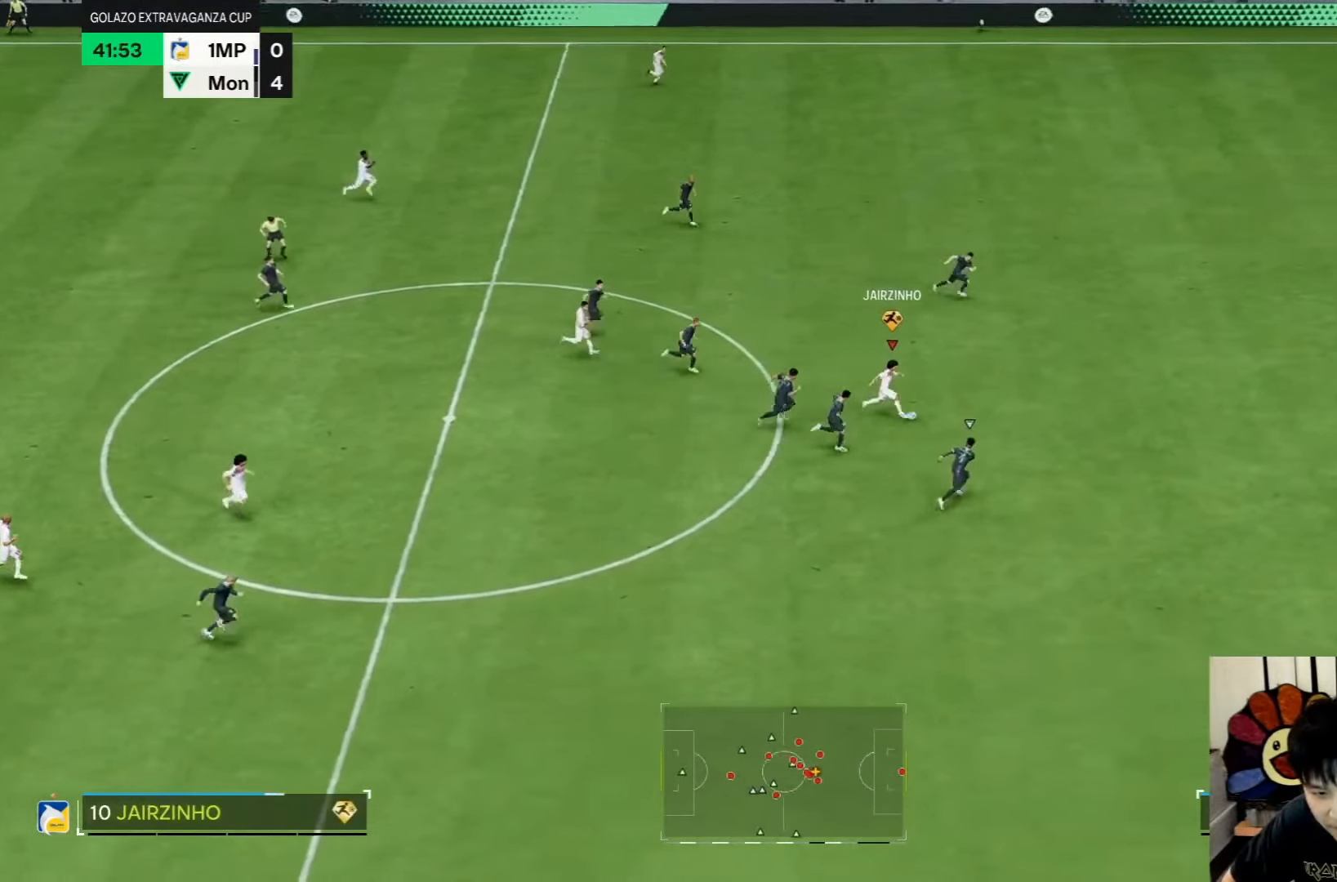
{"buttons": [], "left_stick": "right", "right_stick": "center", "events": [[83, "left_stick", "right"]]}
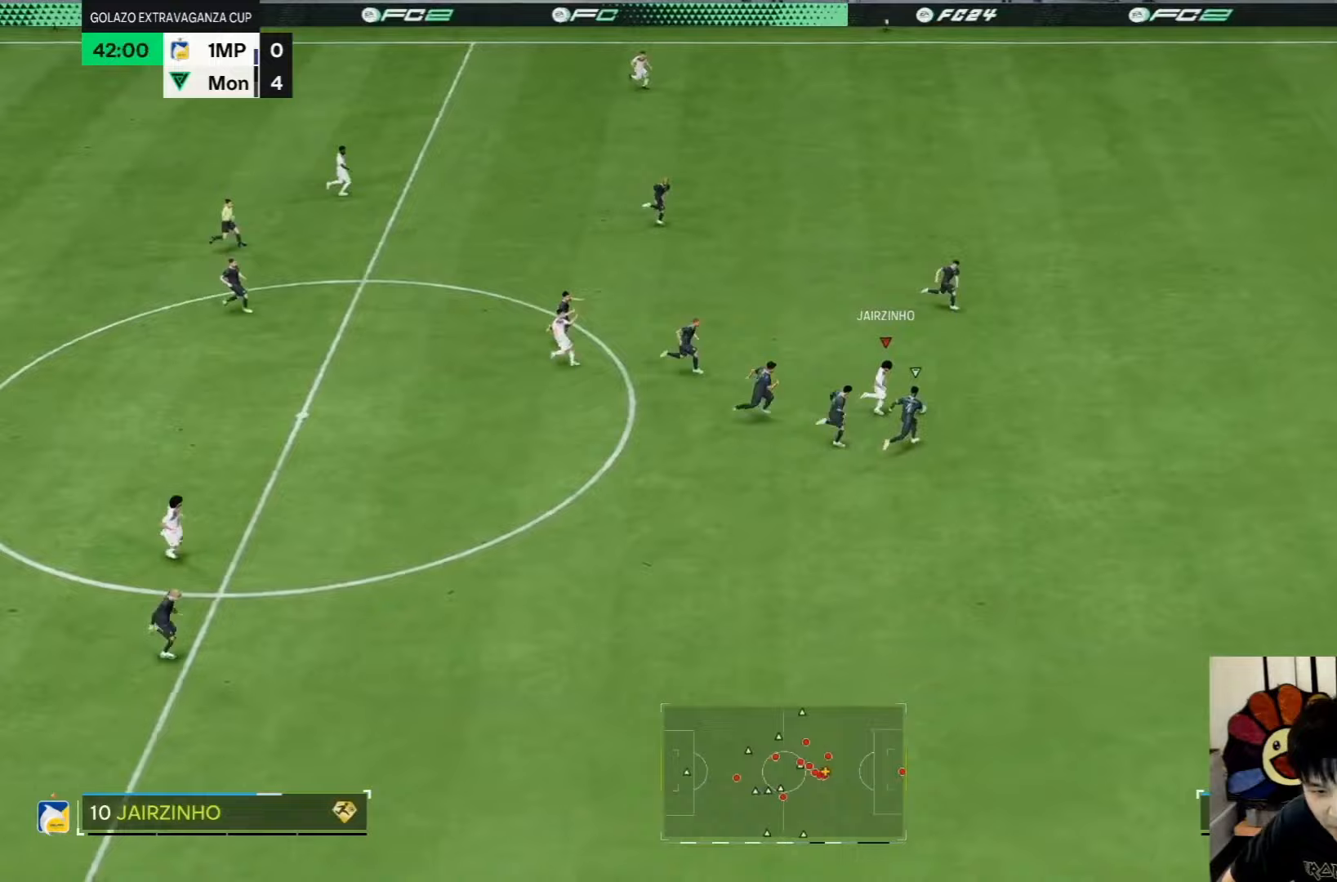
{"buttons": [], "left_stick": "right", "right_stick": "center", "events": []}
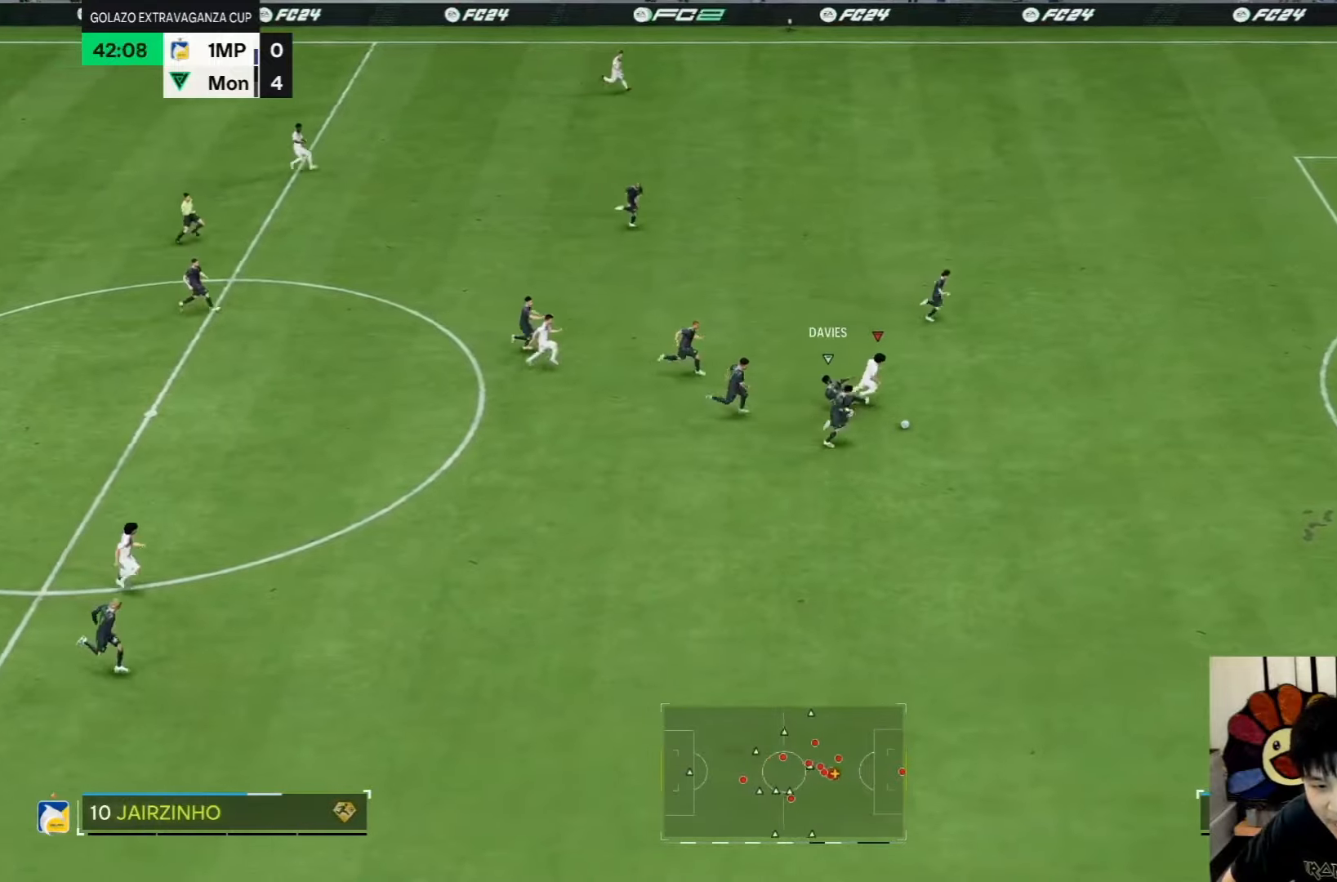
{"buttons": [], "left_stick": "down-right", "right_stick": "center", "events": [[383, "left_stick", "down-right"]]}
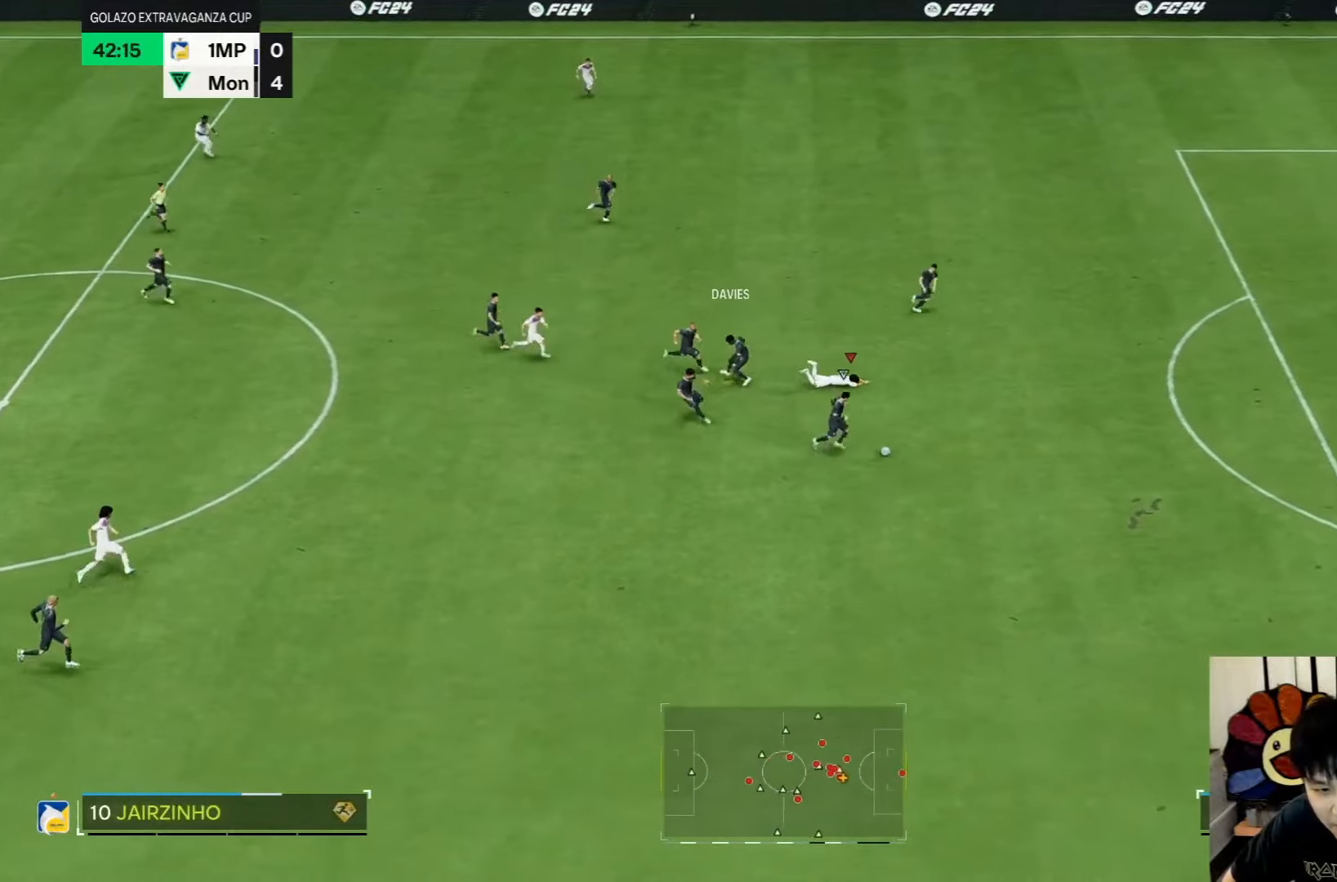
{"buttons": [], "left_stick": "center", "right_stick": "center", "events": [[333, "left_stick", "center"]]}
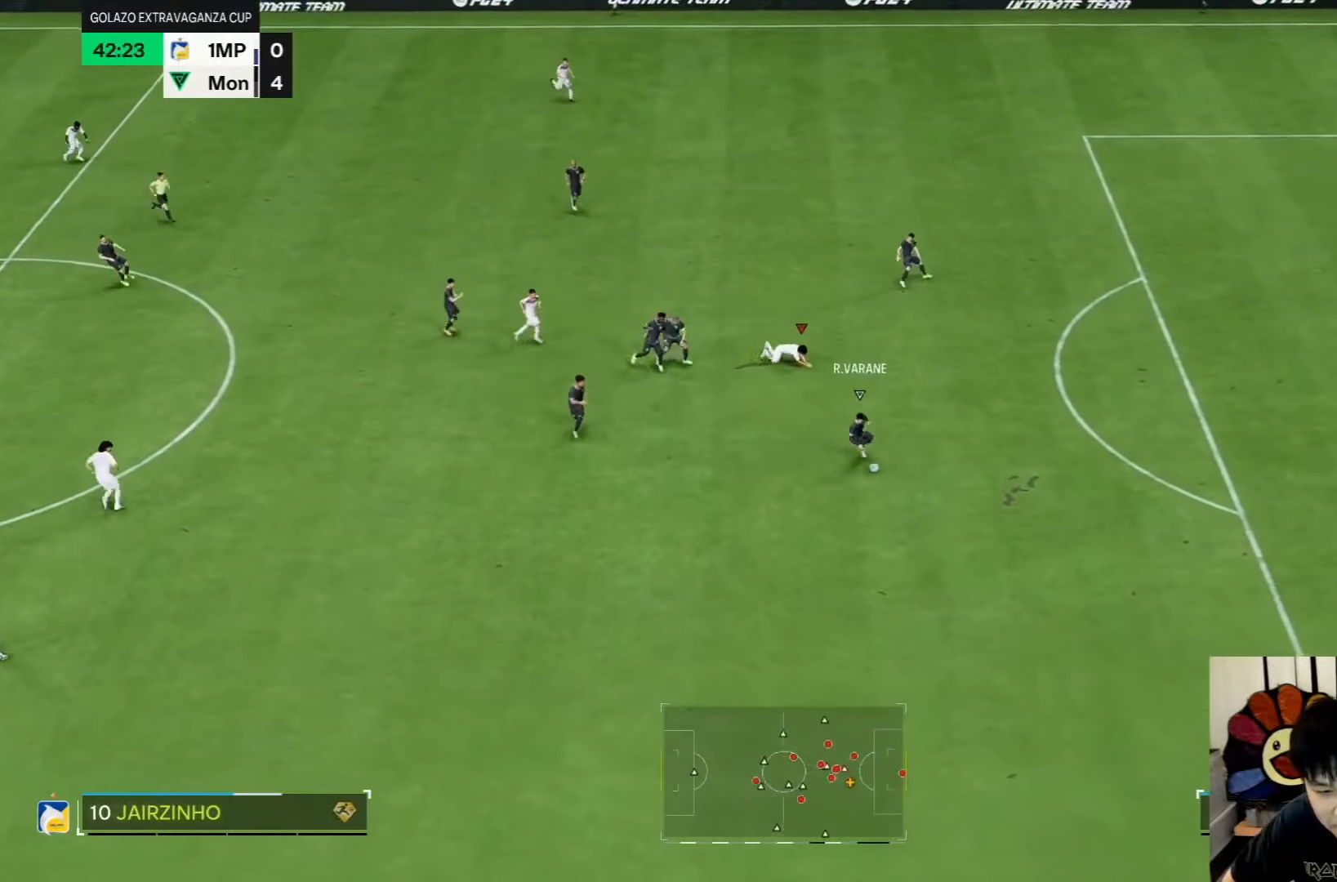
{"buttons": [], "left_stick": "down", "right_stick": "center", "events": [[133, "left_stick", "down"]]}
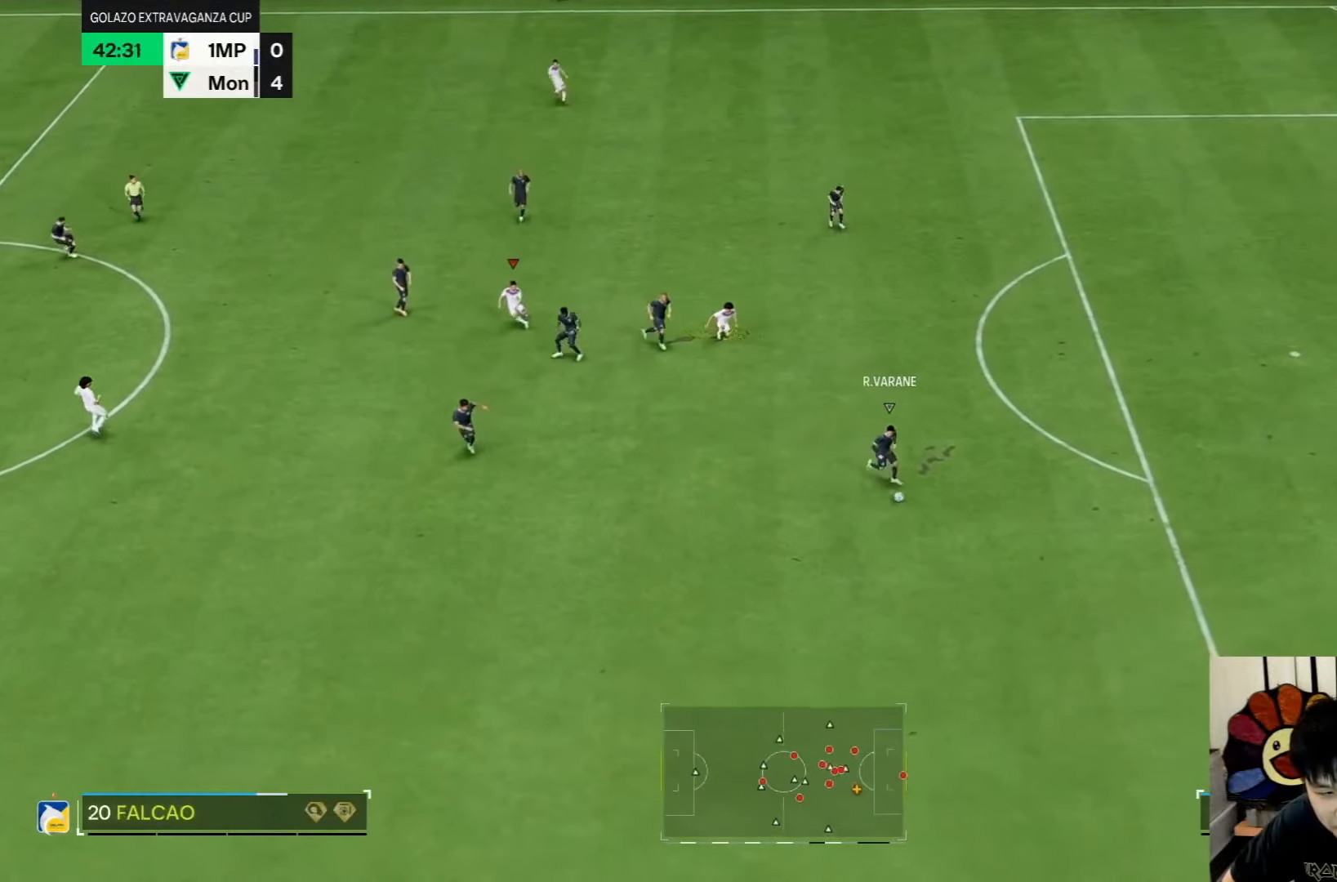
{"buttons": [], "left_stick": "down", "right_stick": "center", "events": []}
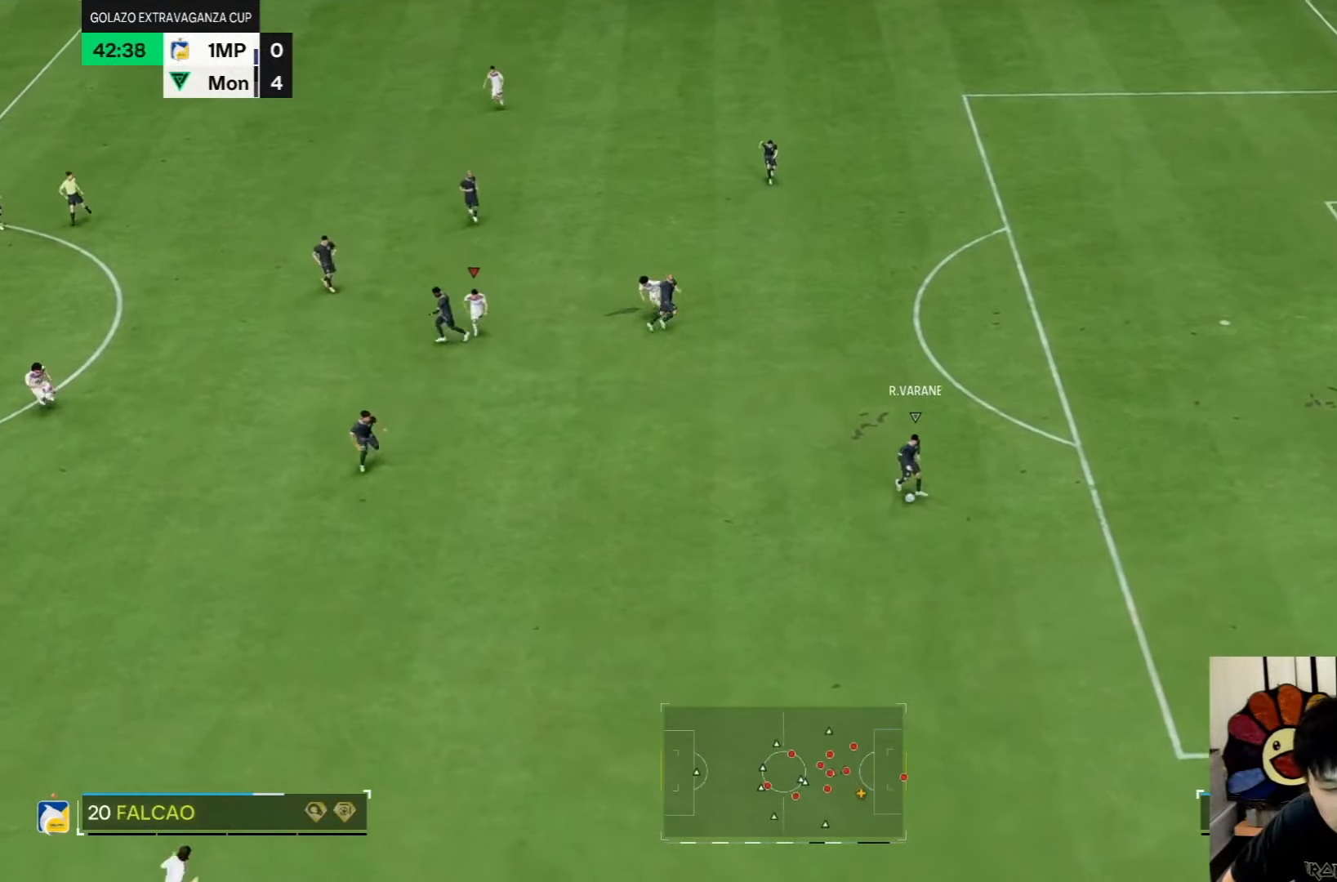
{"buttons": [], "left_stick": "down", "right_stick": "center", "events": []}
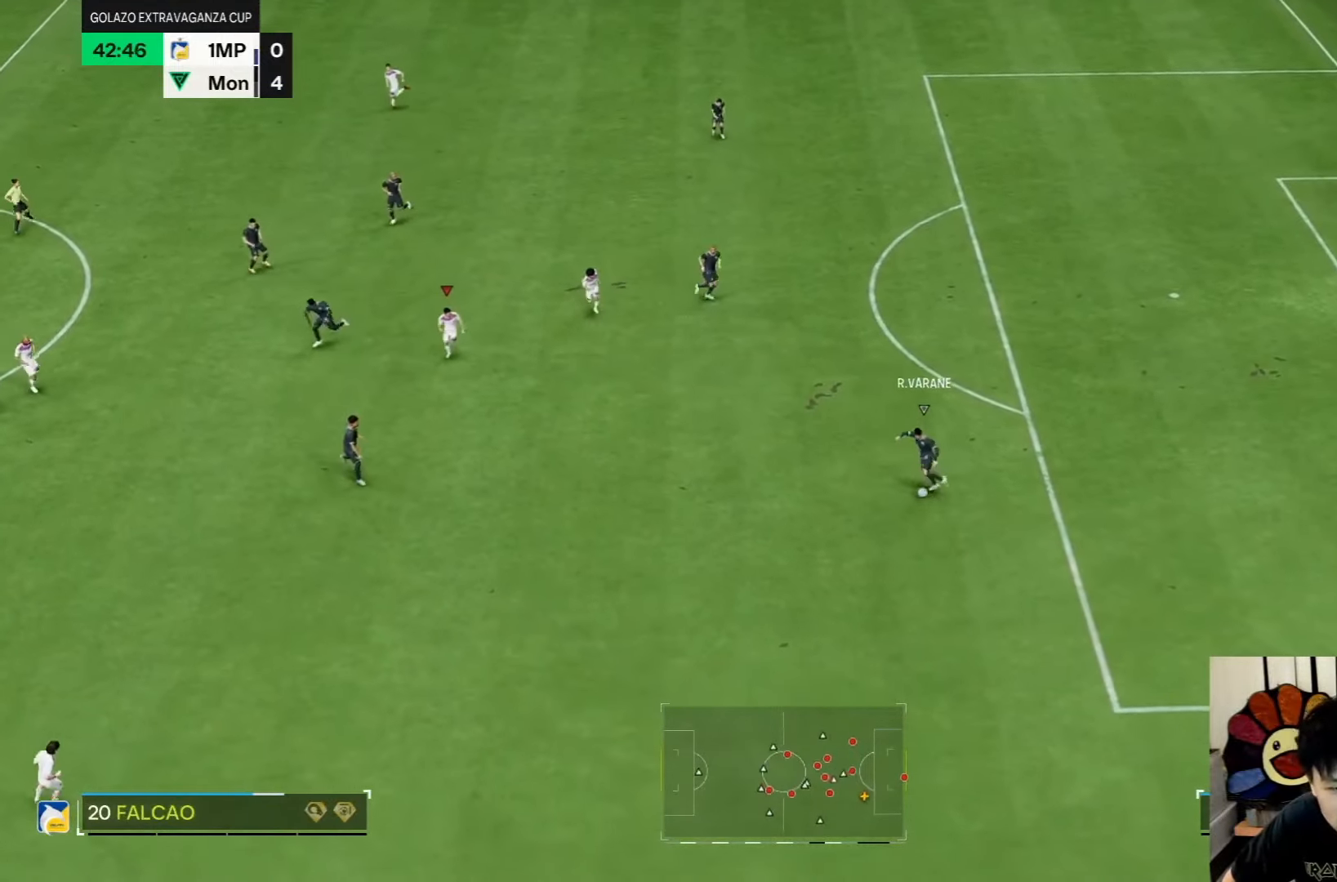
{"buttons": [], "left_stick": "down", "right_stick": "center", "events": []}
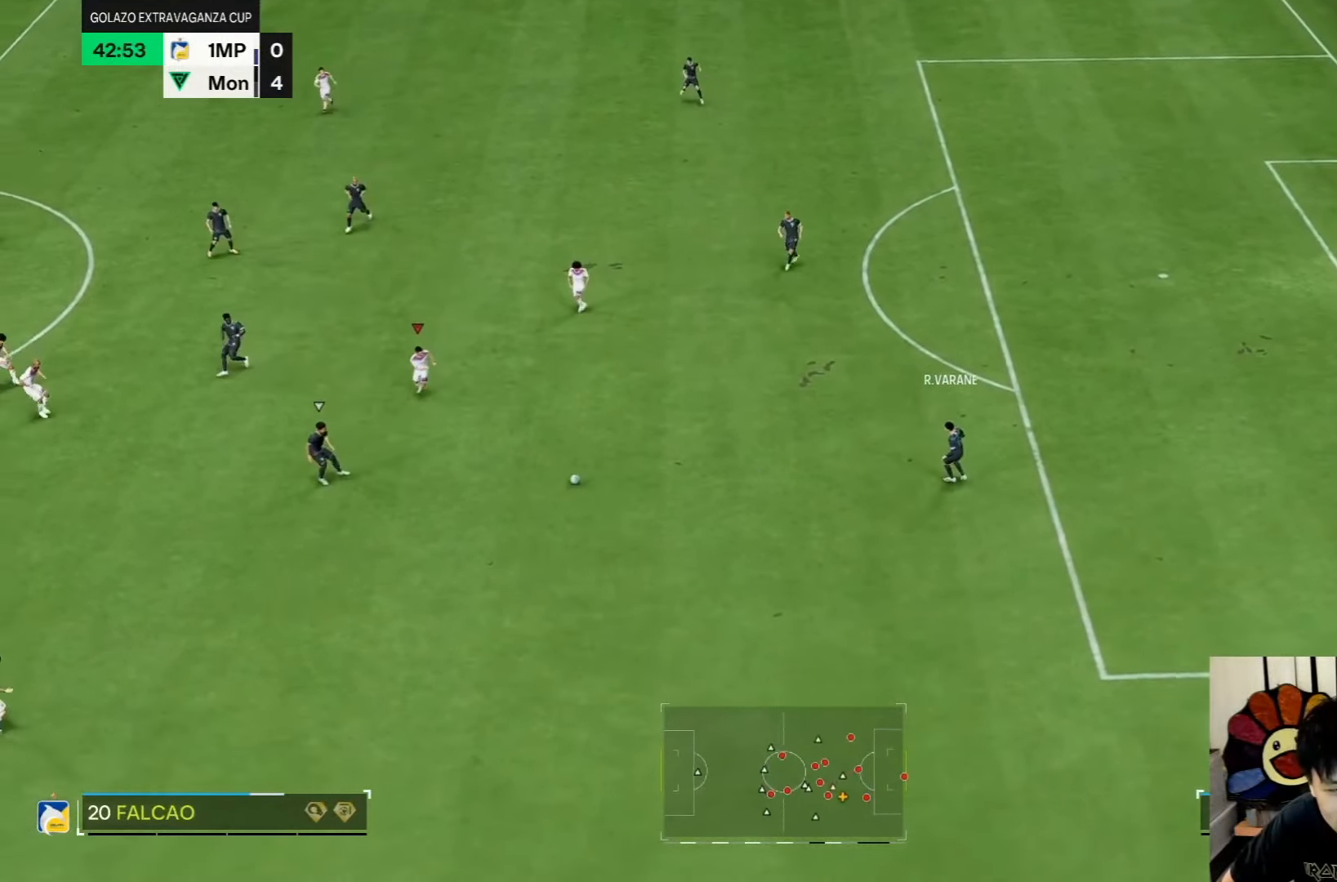
{"buttons": [], "left_stick": "down", "right_stick": "center", "events": []}
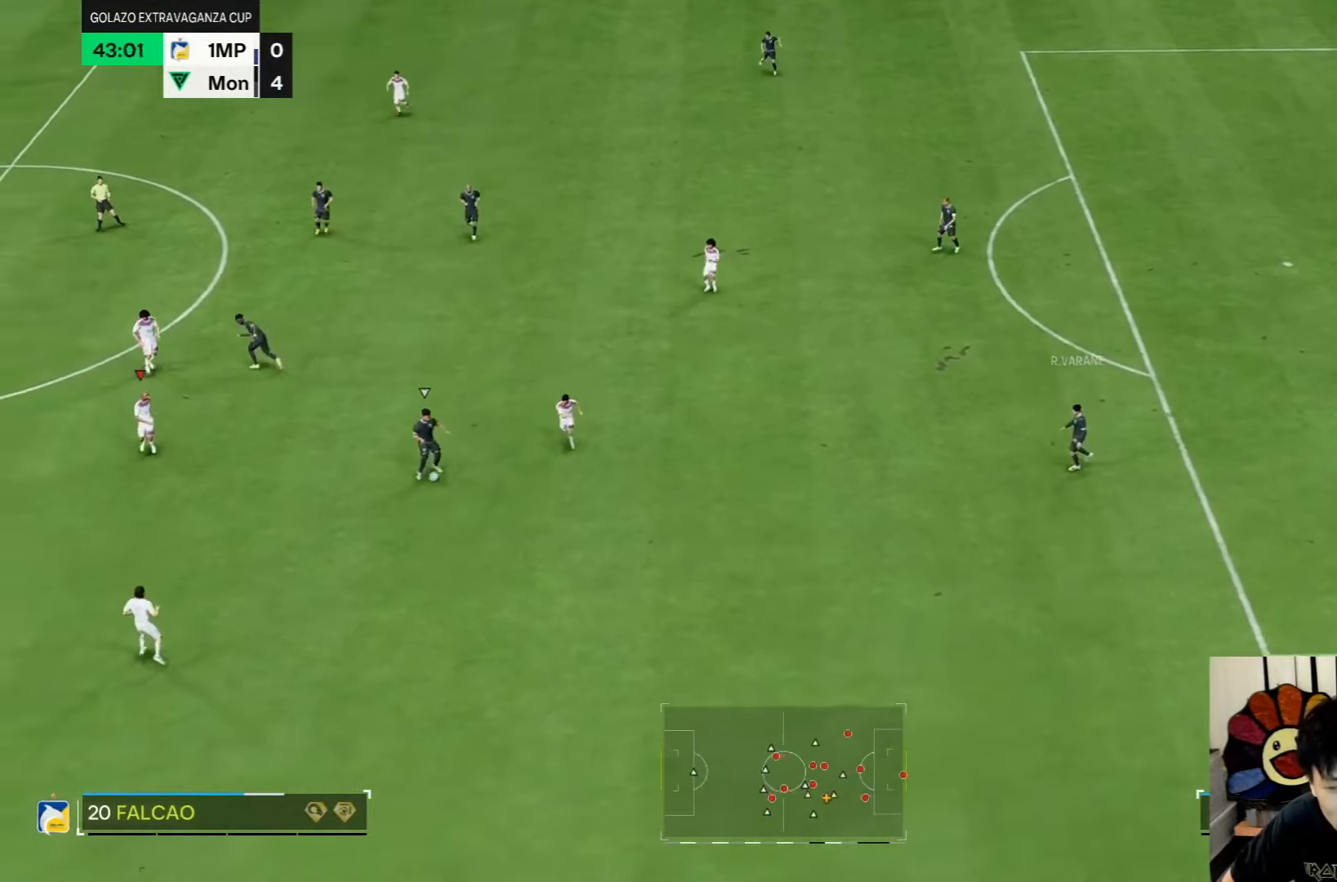
{"buttons": [], "left_stick": "right", "right_stick": "center", "events": [[183, "left_stick", "down-right"], [283, "left_stick", "right"]]}
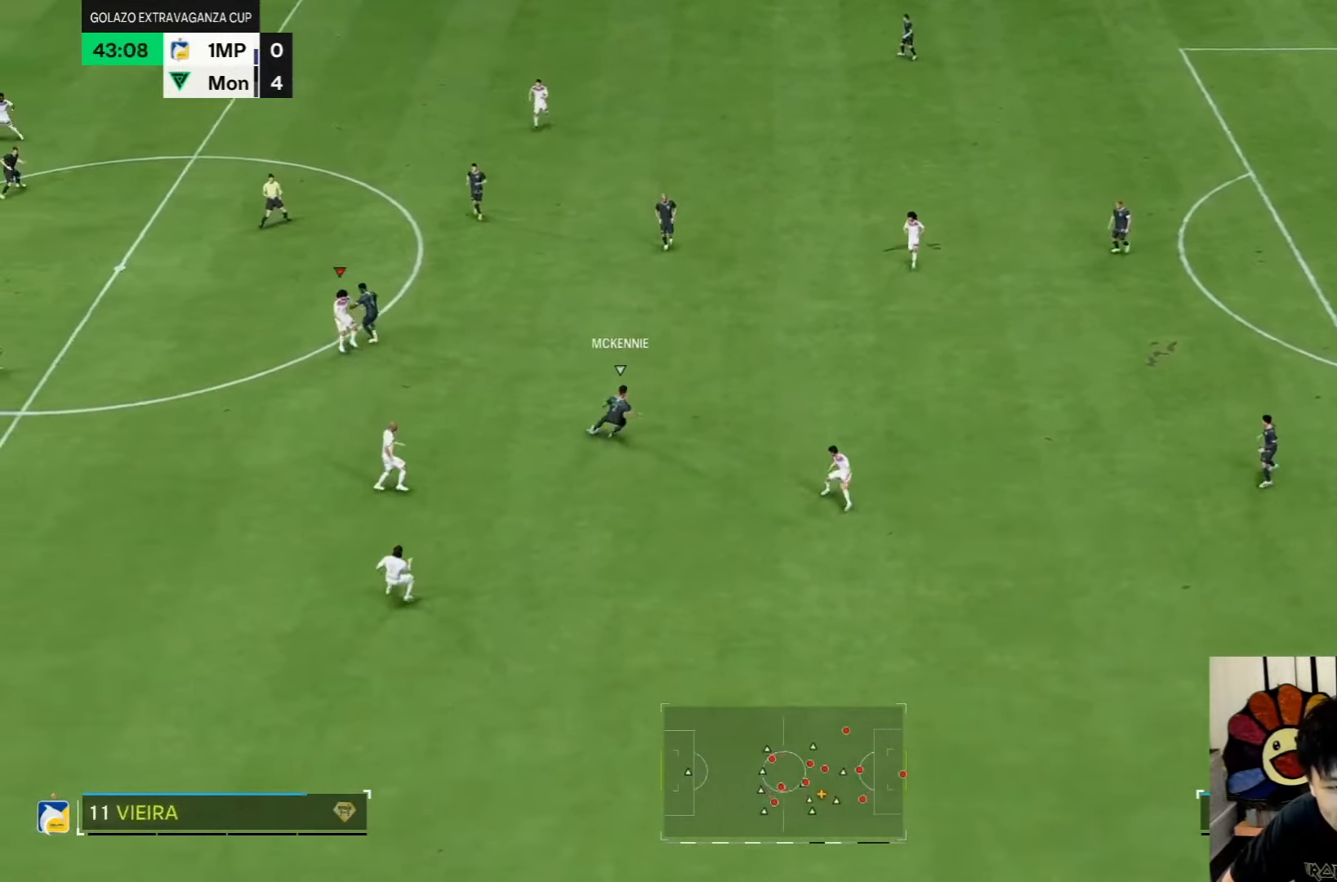
{"buttons": [], "left_stick": "right", "right_stick": "center", "events": []}
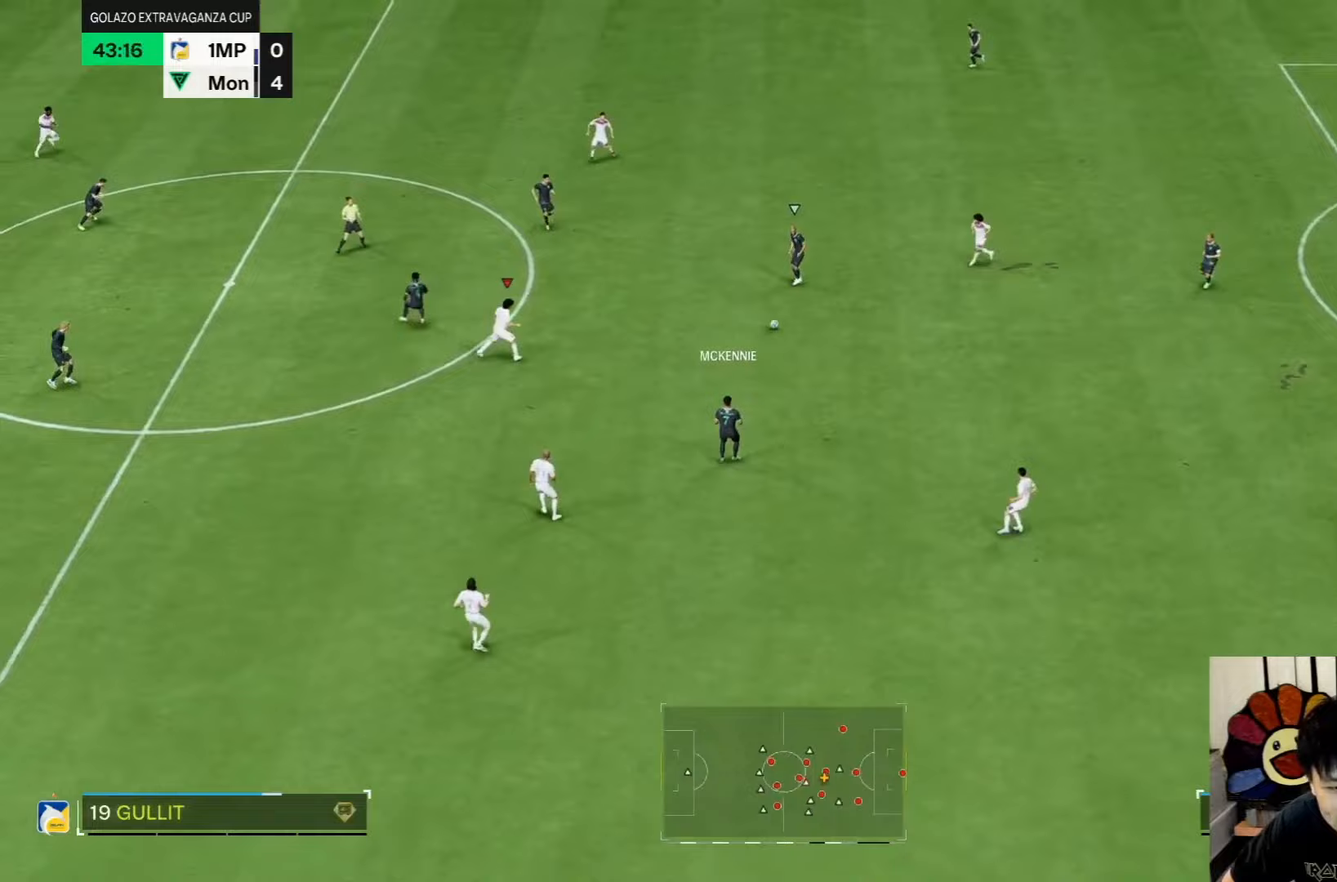
{"buttons": [], "left_stick": "right", "right_stick": "center"}
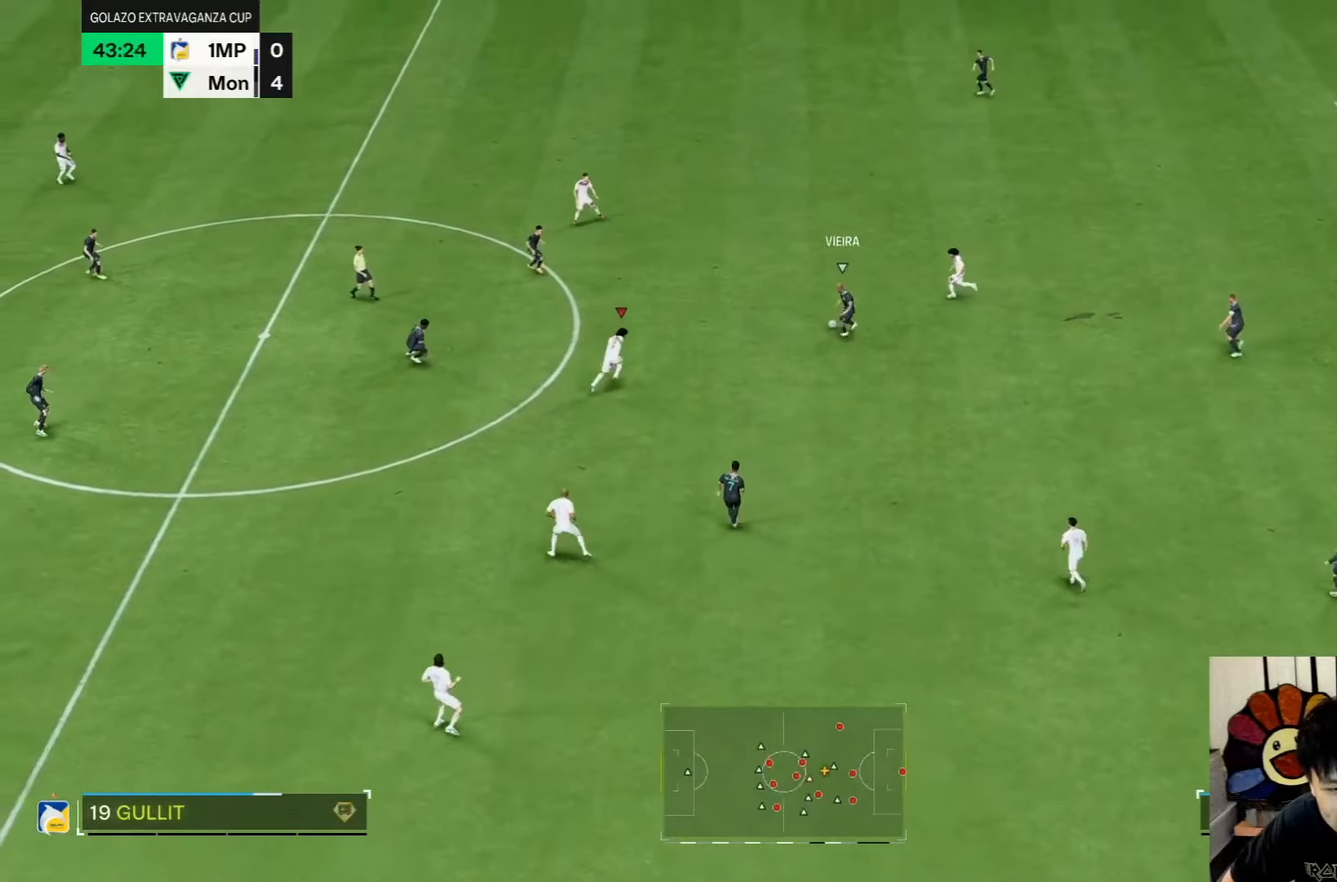
{"buttons": [], "left_stick": "up-right", "right_stick": "center", "events": [[500, "left_stick", "up-right"]]}
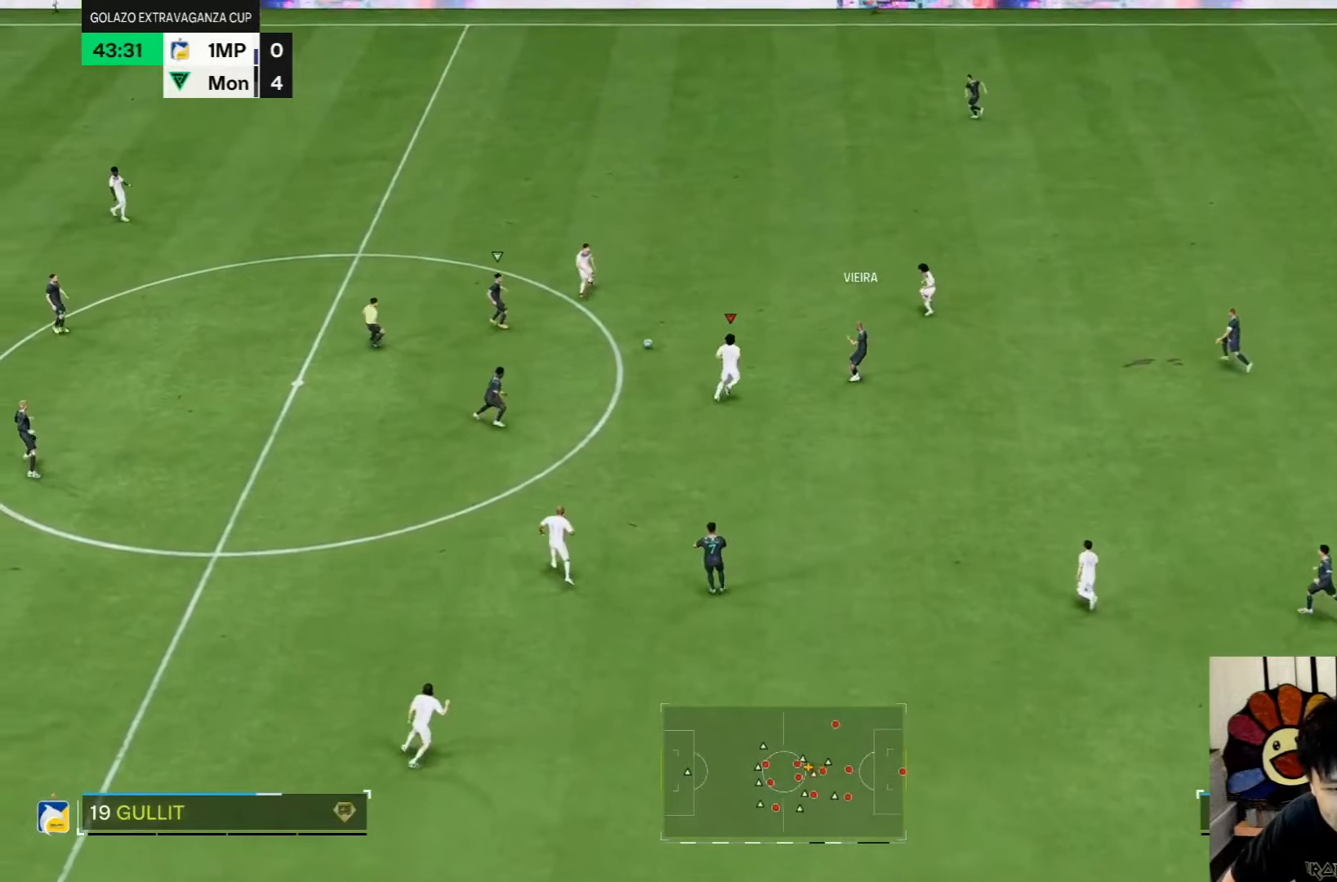
{"buttons": [], "left_stick": "right", "right_stick": "center", "events": [[100, "left_stick", "right"]]}
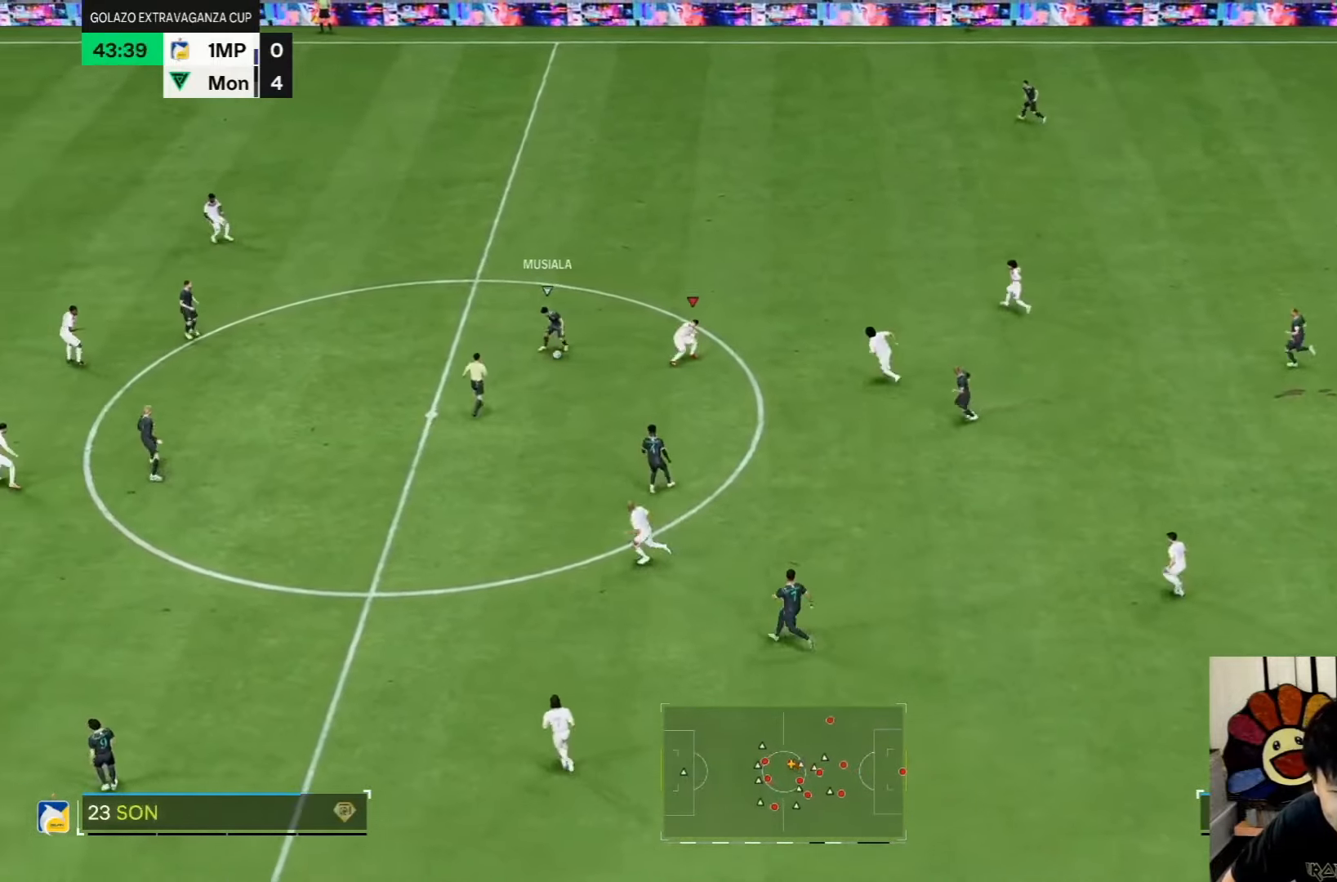
{"buttons": [], "left_stick": "down-right", "right_stick": "center", "events": [[300, "left_stick", "down-right"]]}
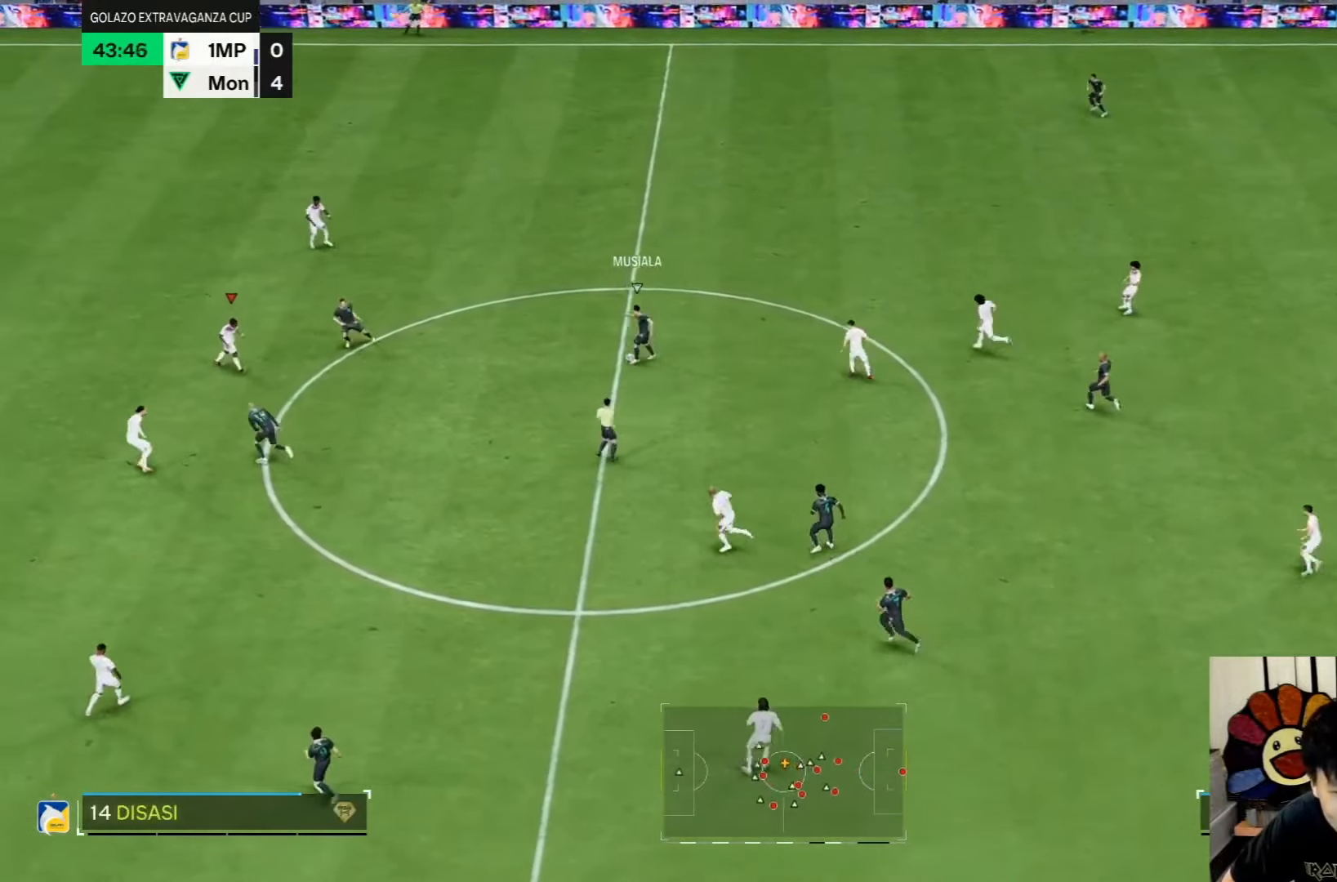
{"buttons": [], "left_stick": "down-right", "right_stick": "center", "events": []}
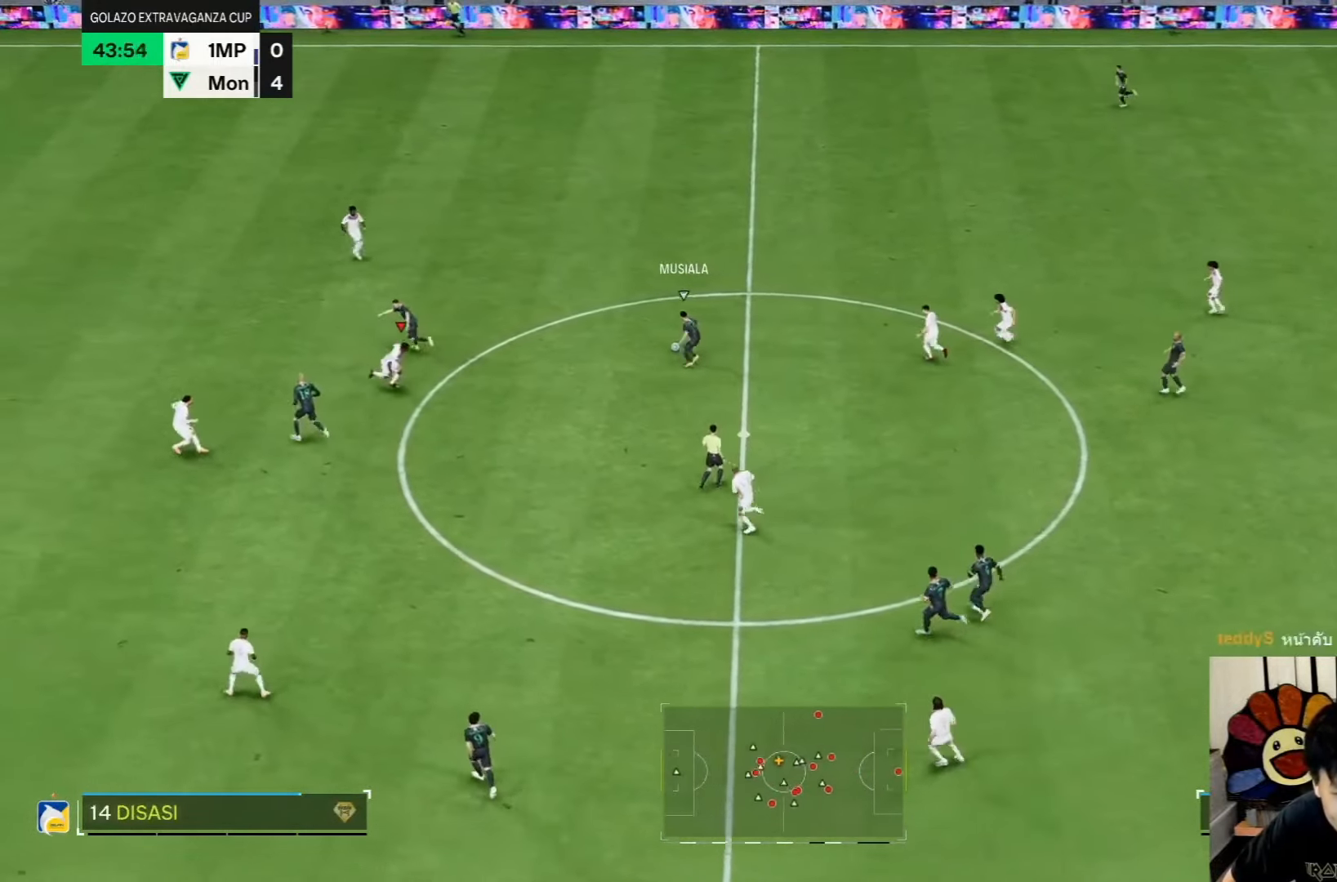
{"buttons": [], "left_stick": "down-right", "right_stick": "center", "events": []}
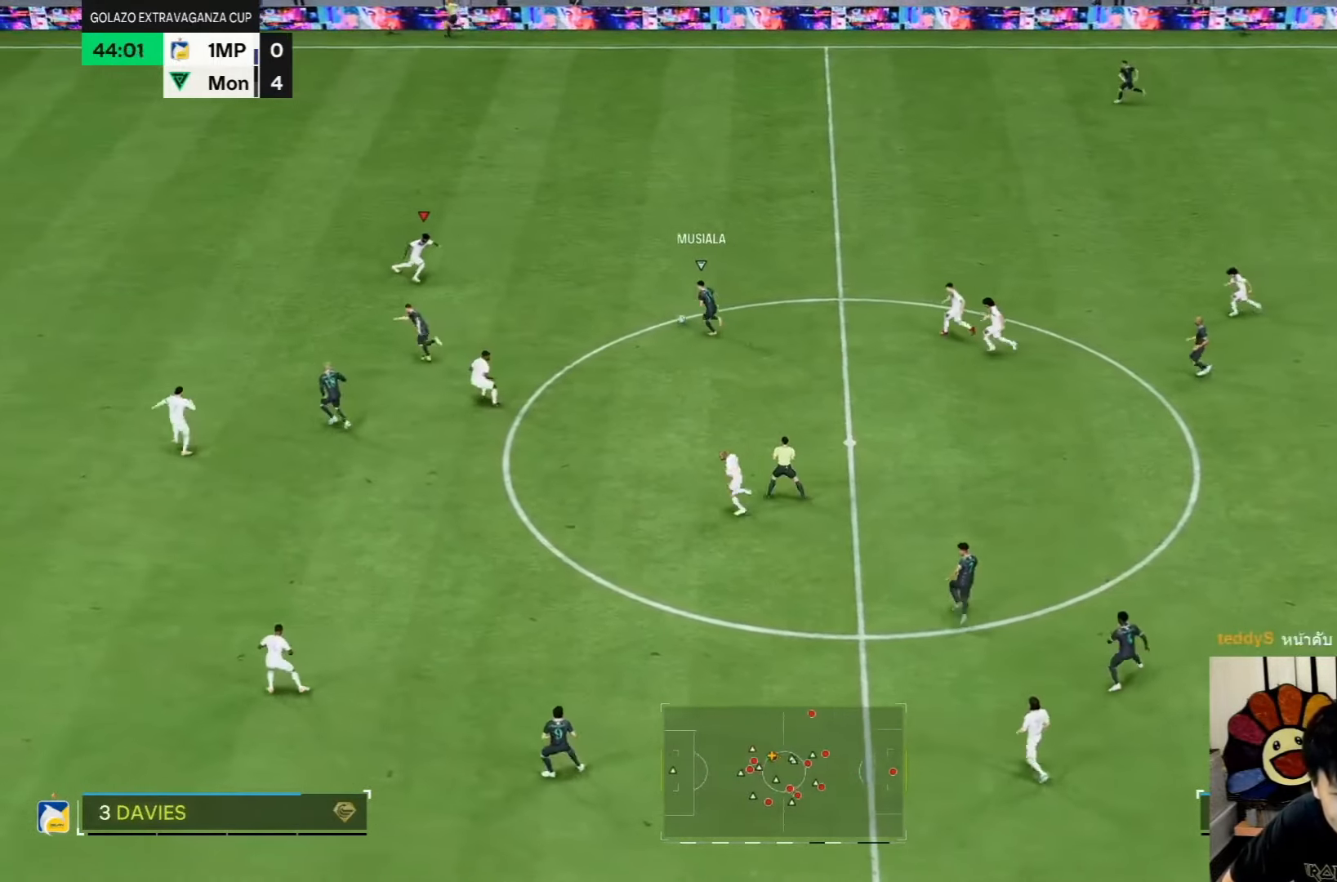
{"buttons": [], "left_stick": "right", "right_stick": "center", "events": [[83, "left_stick", "right"]]}
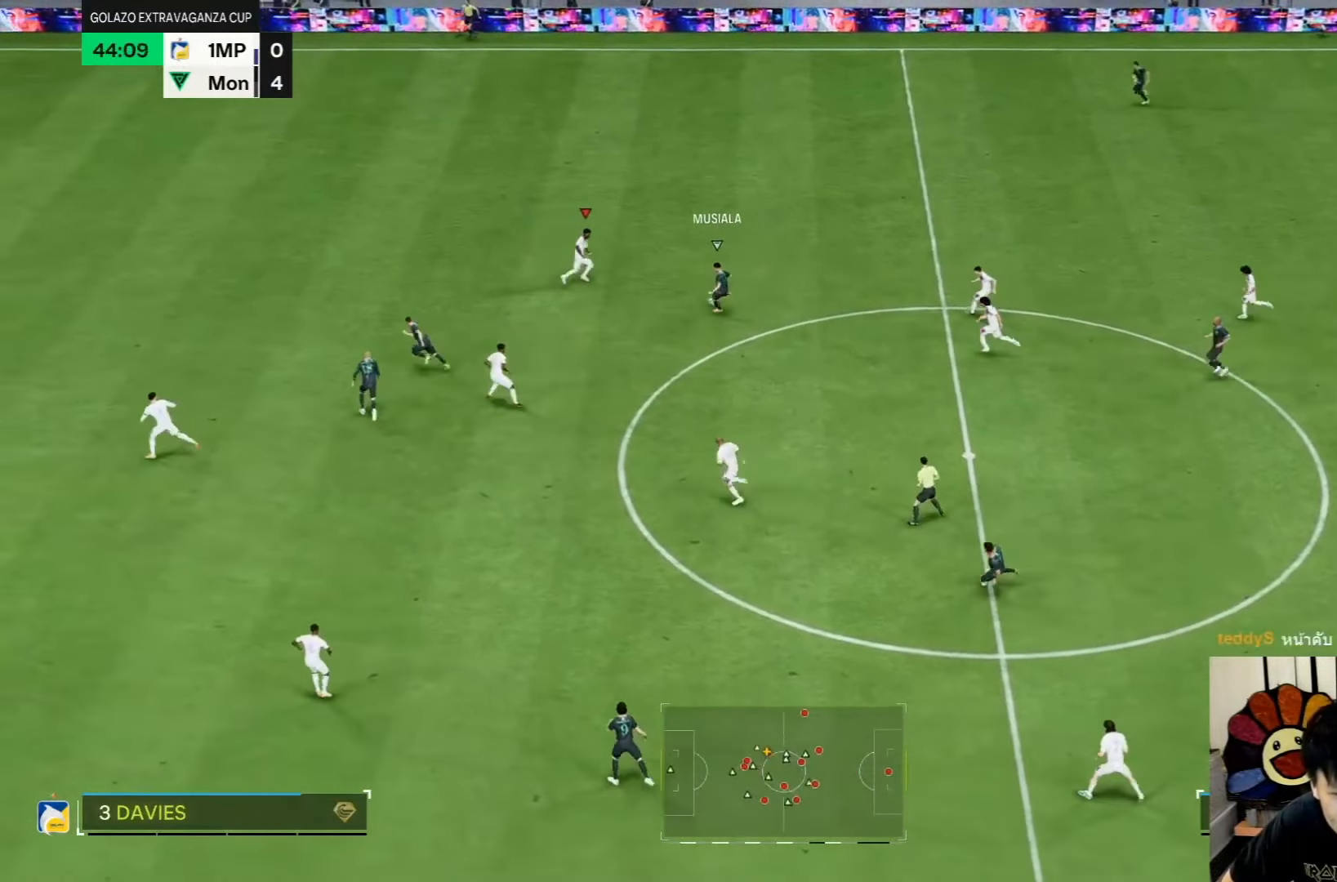
{"buttons": [], "left_stick": "right", "right_stick": "center", "events": []}
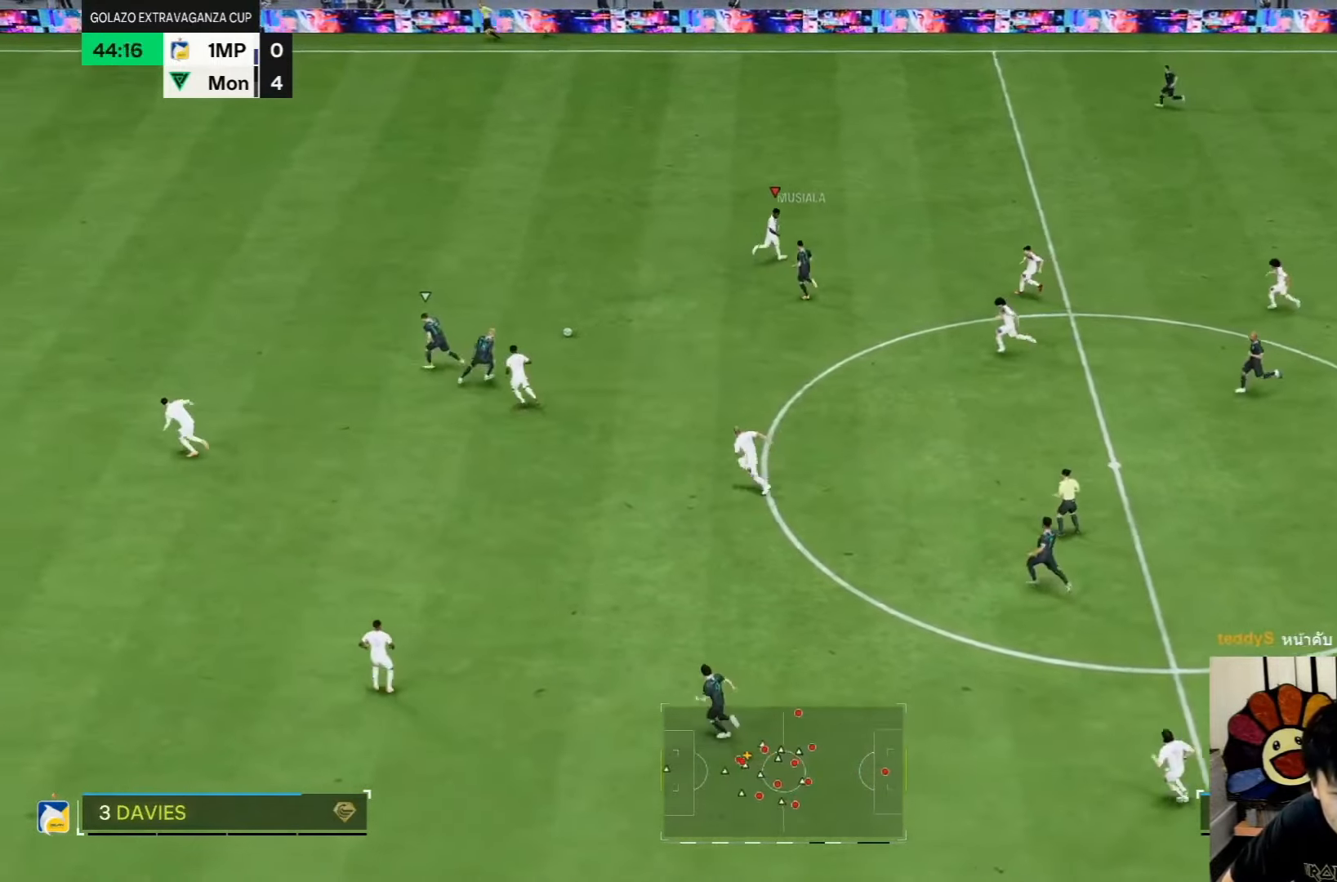
{"buttons": [], "left_stick": "down-right", "right_stick": "center", "events": [[217, "left_stick", "down-right"]]}
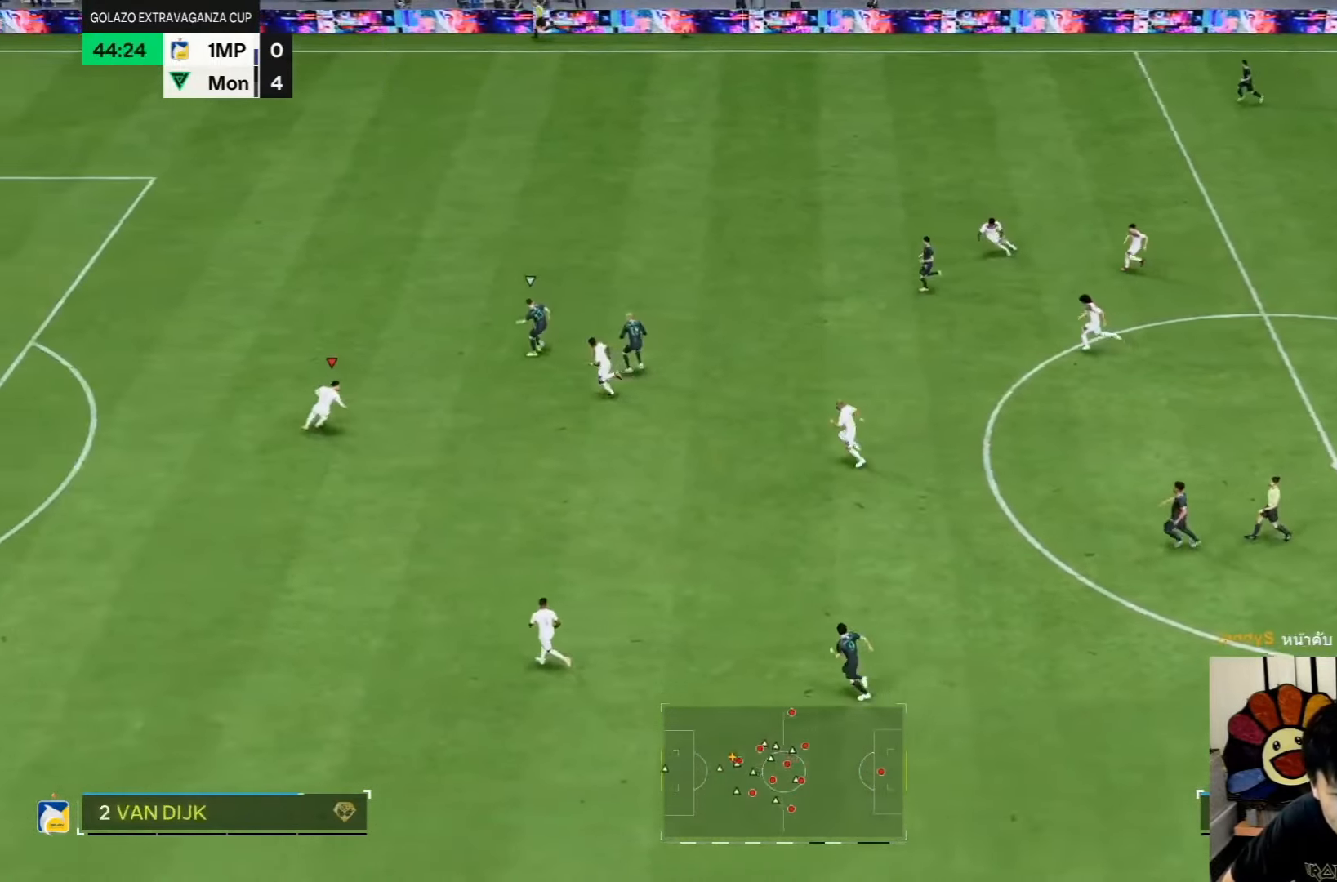
{"buttons": [], "left_stick": "down-right", "right_stick": "center", "events": []}